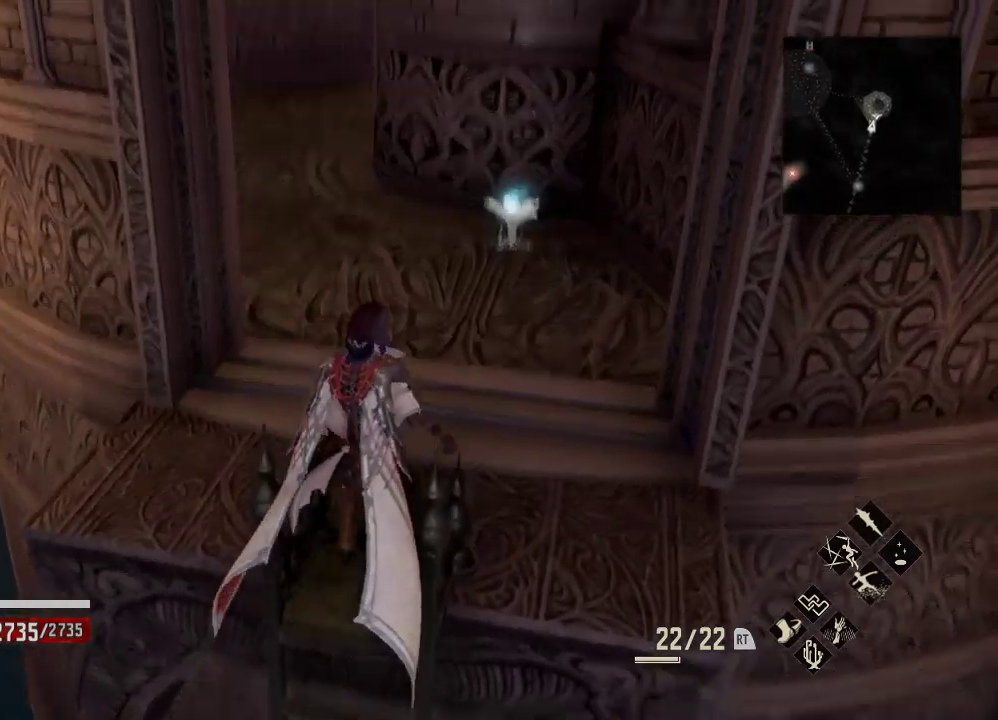
Gameplay with a controller (Xbox layout); each line is a JSON object with the inputs held at the frame after it. "events" lists button and stick changes between this image and that frame as [ms after this image, input, new state], when the widget could be followed in between.
{"buttons": [], "left_stick": "up", "right_stick": "center", "events": [[300, "right_stick", "up-left"], [467, "right_stick", "center"]]}
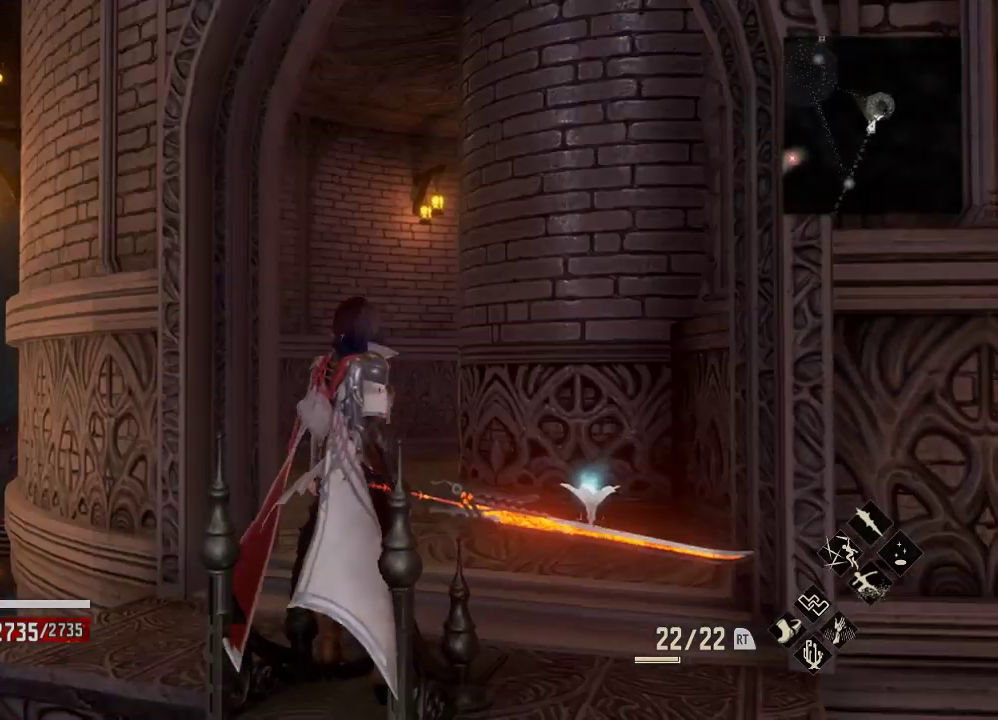
{"buttons": [], "left_stick": "up", "right_stick": "down", "events": [[500, "right_stick", "down"]]}
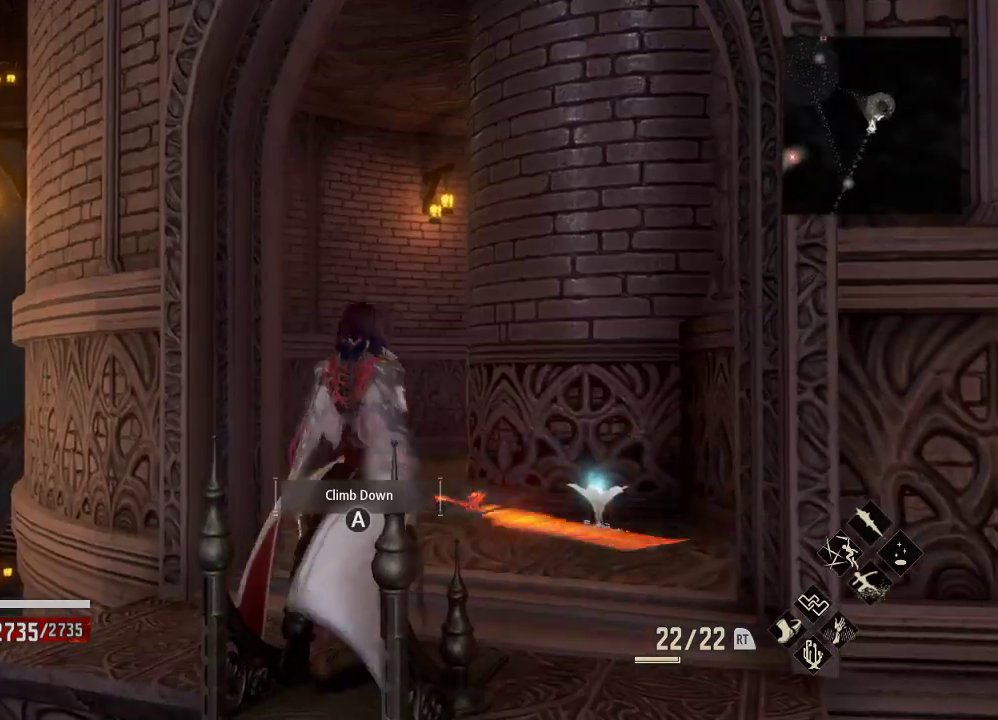
{"buttons": ["R1"], "left_stick": "up", "right_stick": "left", "events": [[233, "R1", "down"], [300, "right_stick", "center"], [467, "right_stick", "left"]]}
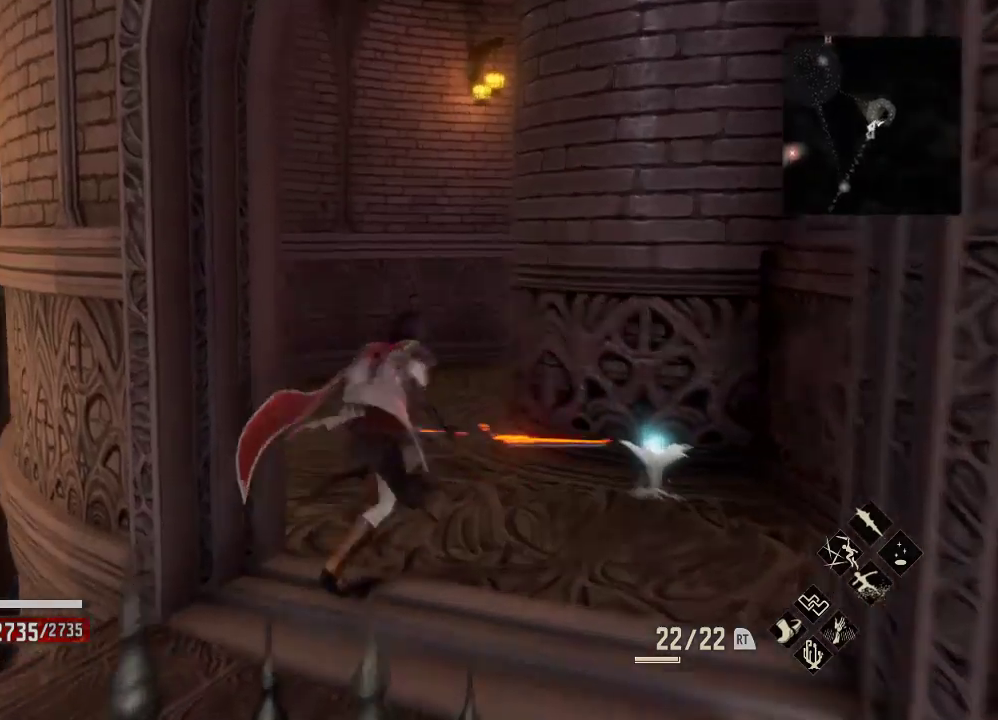
{"buttons": ["R1"], "left_stick": "up", "right_stick": "right", "events": [[133, "right_stick", "center"], [400, "right_stick", "right"]]}
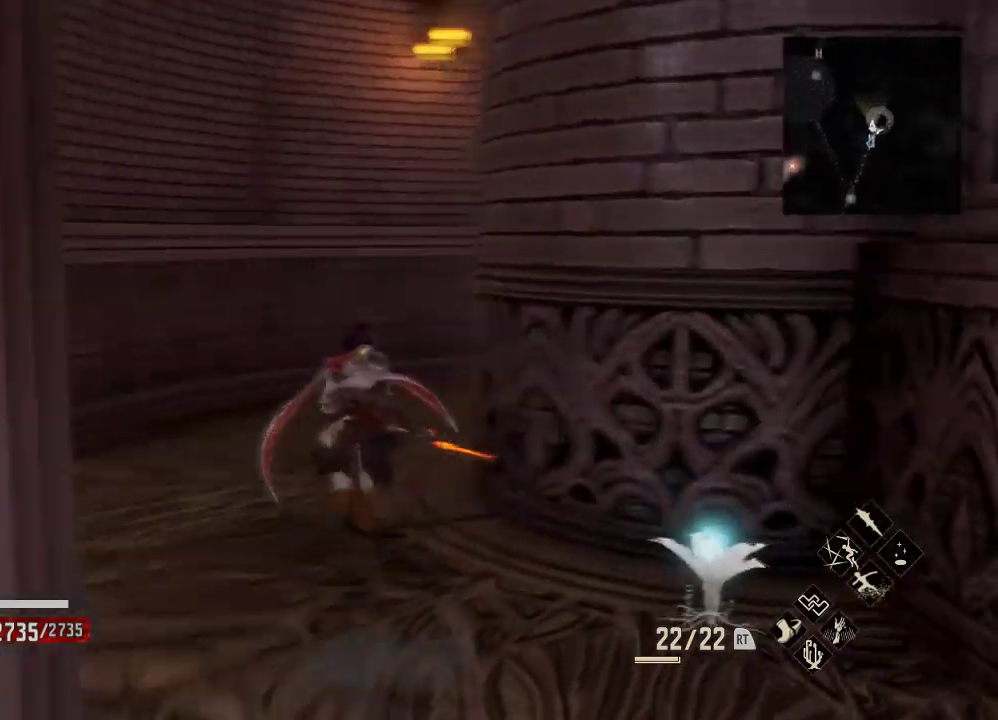
{"buttons": ["R1"], "left_stick": "up-left", "right_stick": "right", "events": [[400, "left_stick", "up-left"]]}
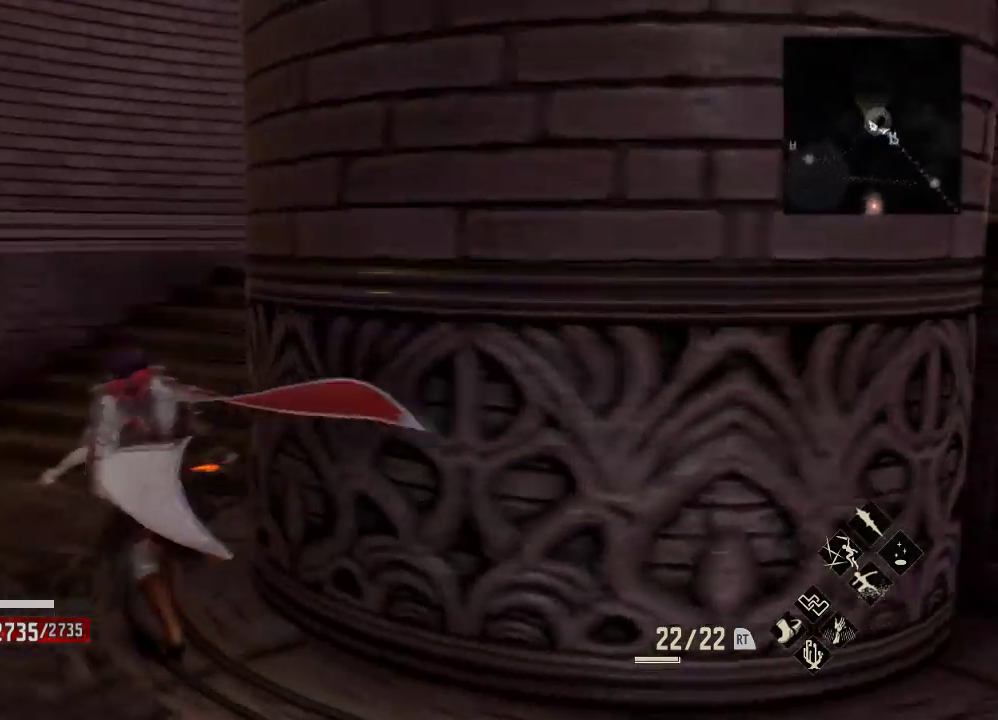
{"buttons": ["R1"], "left_stick": "up-left", "right_stick": "right", "events": []}
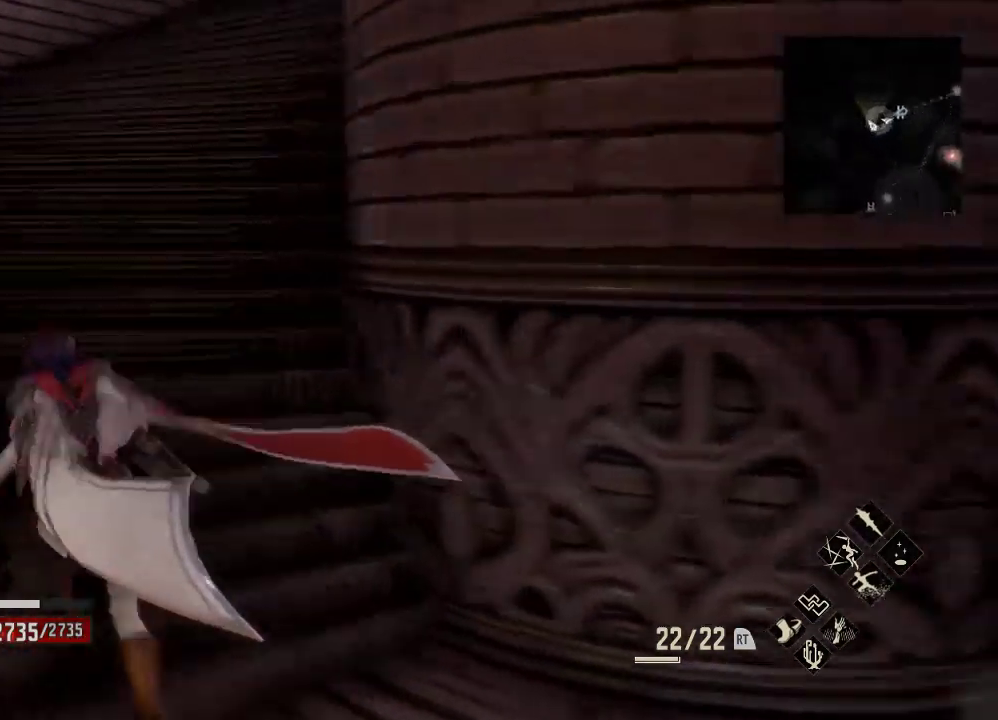
{"buttons": ["R1"], "left_stick": "up-left", "right_stick": "right", "events": []}
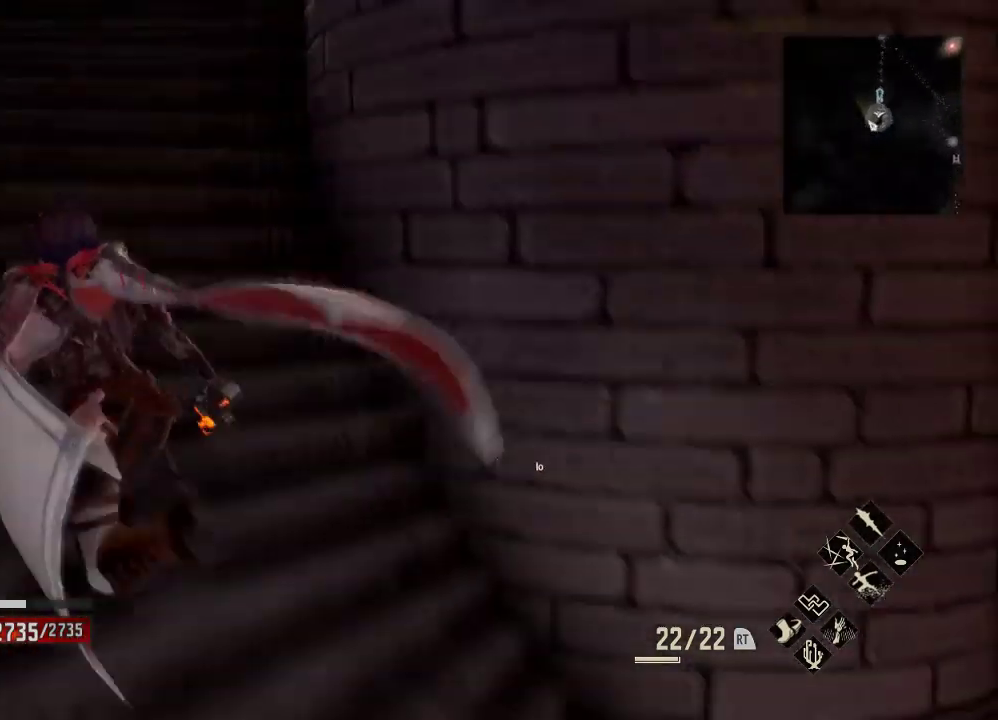
{"buttons": ["R1"], "left_stick": "up-left", "right_stick": "right", "events": []}
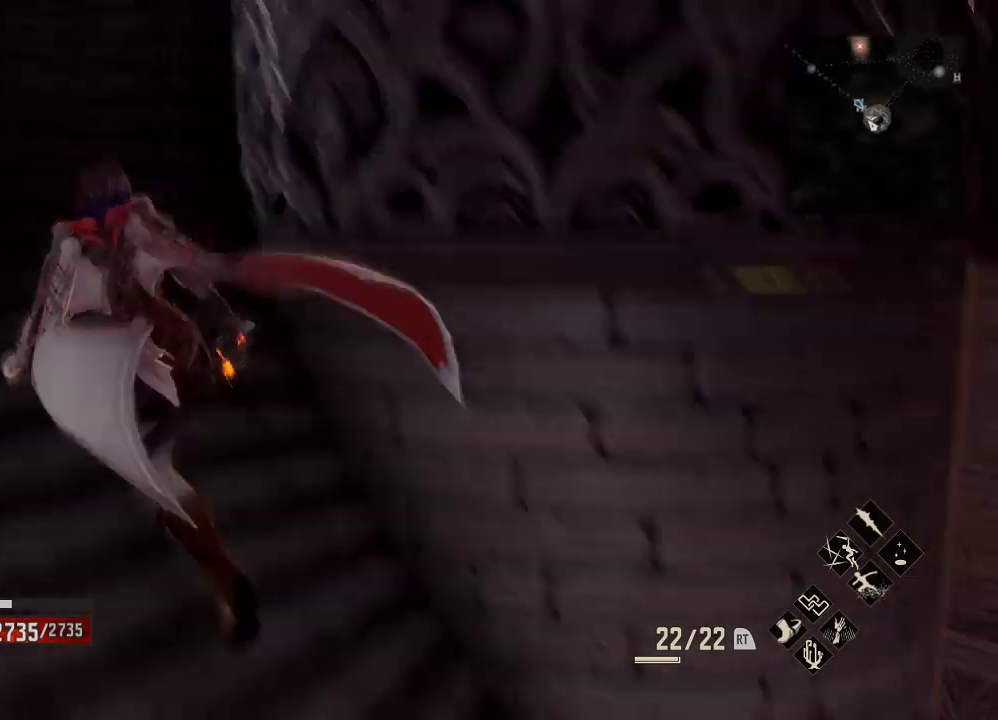
{"buttons": ["R1"], "left_stick": "up-left", "right_stick": "right", "events": []}
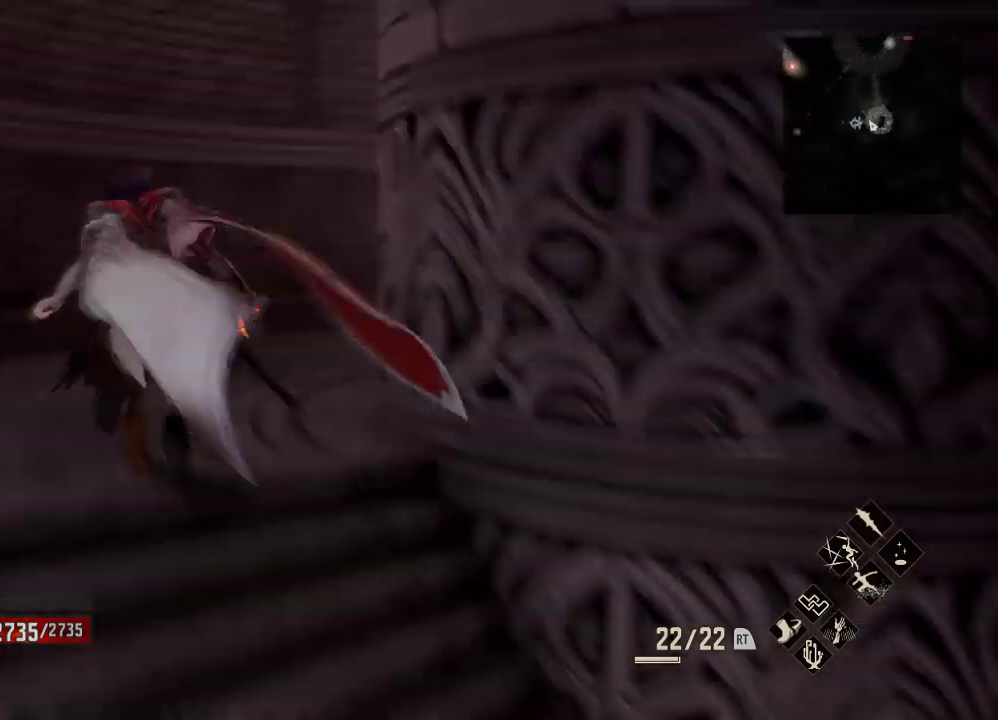
{"buttons": ["R1"], "left_stick": "up-left", "right_stick": "right", "events": []}
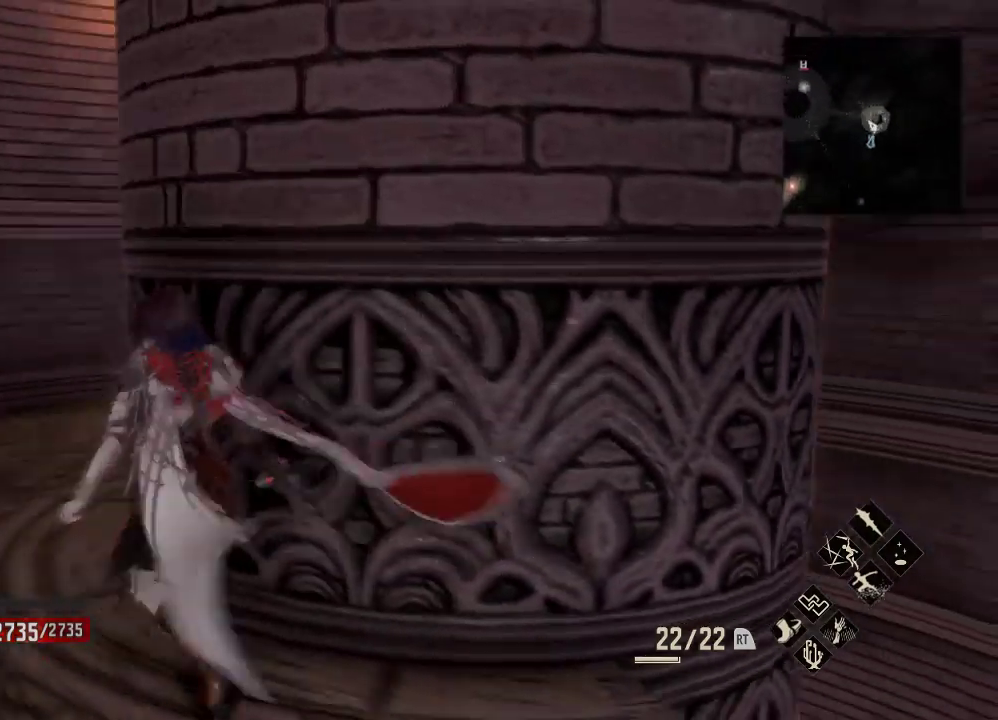
{"buttons": ["R1"], "left_stick": "up-left", "right_stick": "right", "events": []}
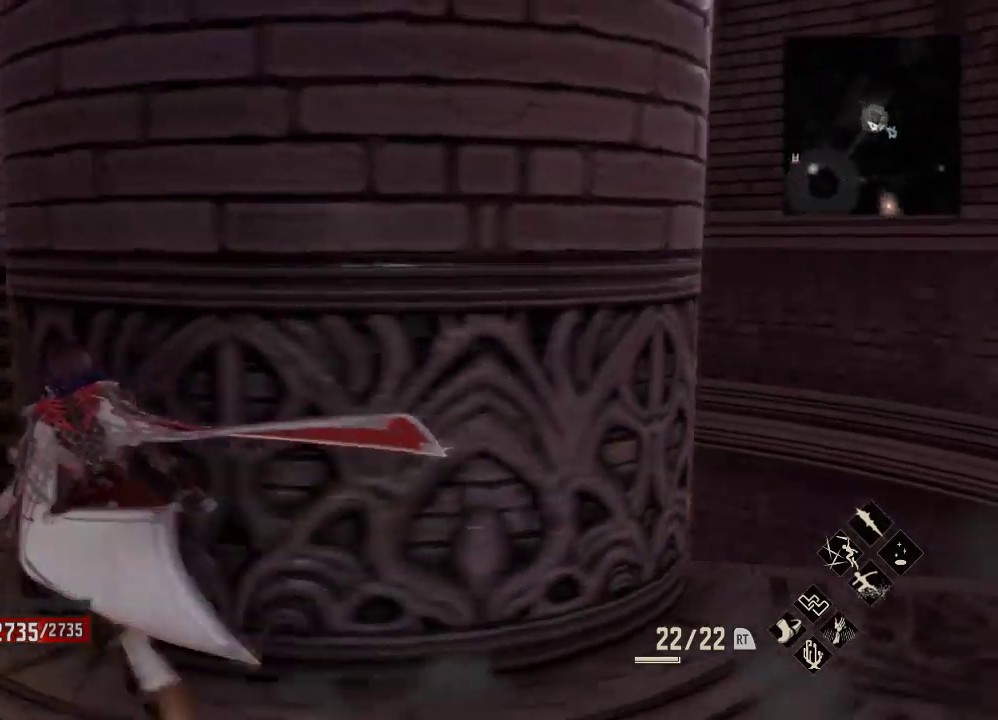
{"buttons": ["R1"], "left_stick": "up-left", "right_stick": "right", "events": []}
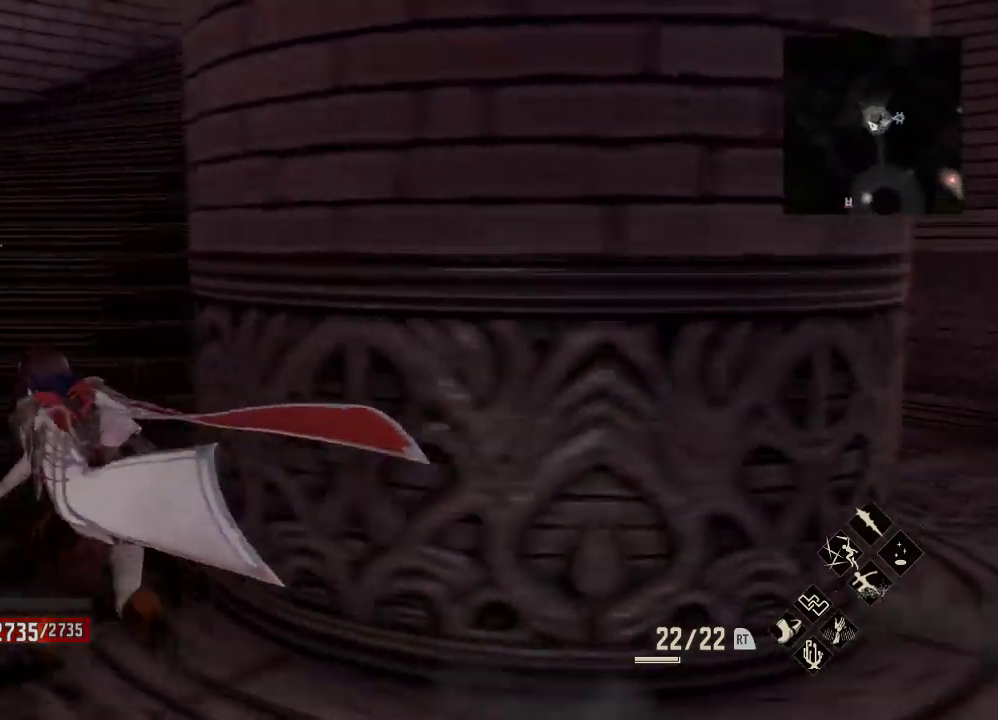
{"buttons": ["R1"], "left_stick": "up-left", "right_stick": "right", "events": []}
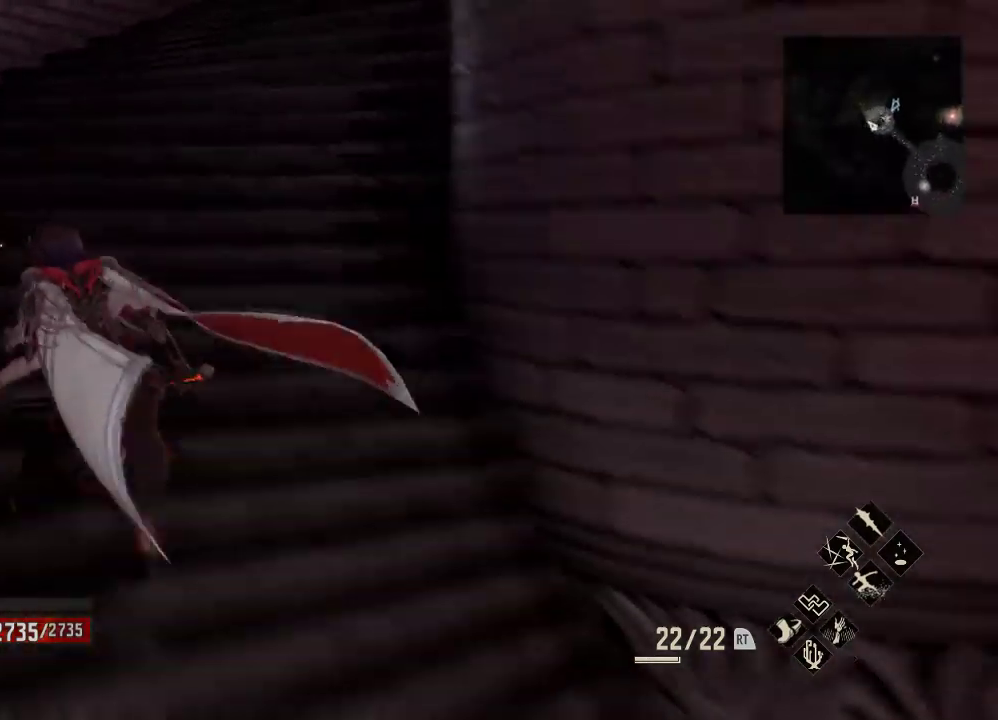
{"buttons": ["R1"], "left_stick": "up-left", "right_stick": "right", "events": []}
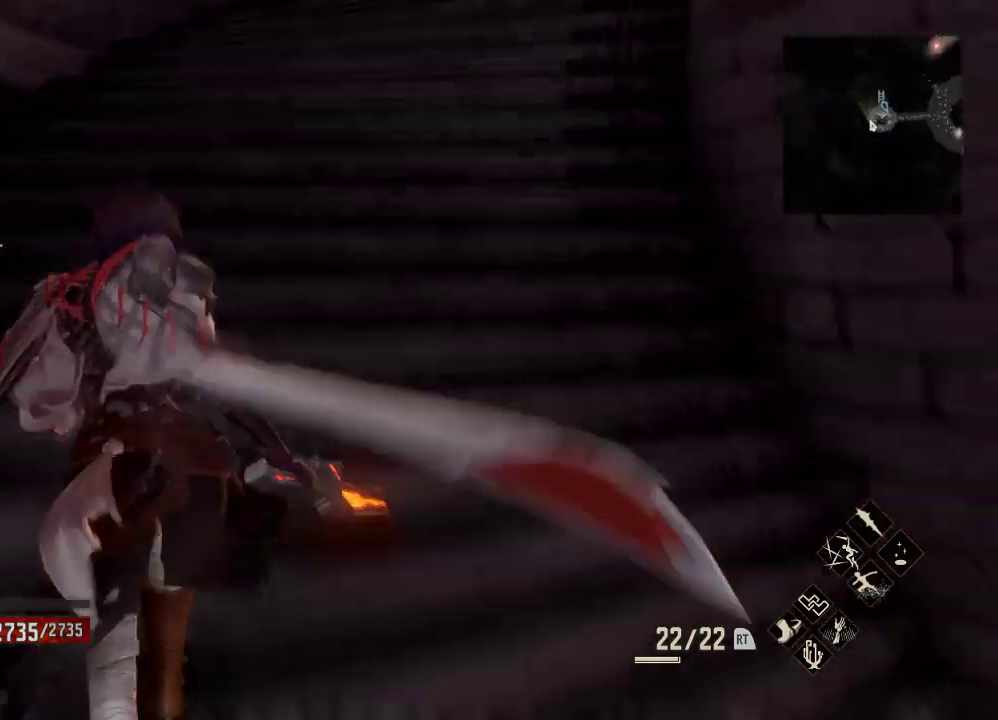
{"buttons": ["R1"], "left_stick": "up", "right_stick": "right", "events": [[200, "left_stick", "up"]]}
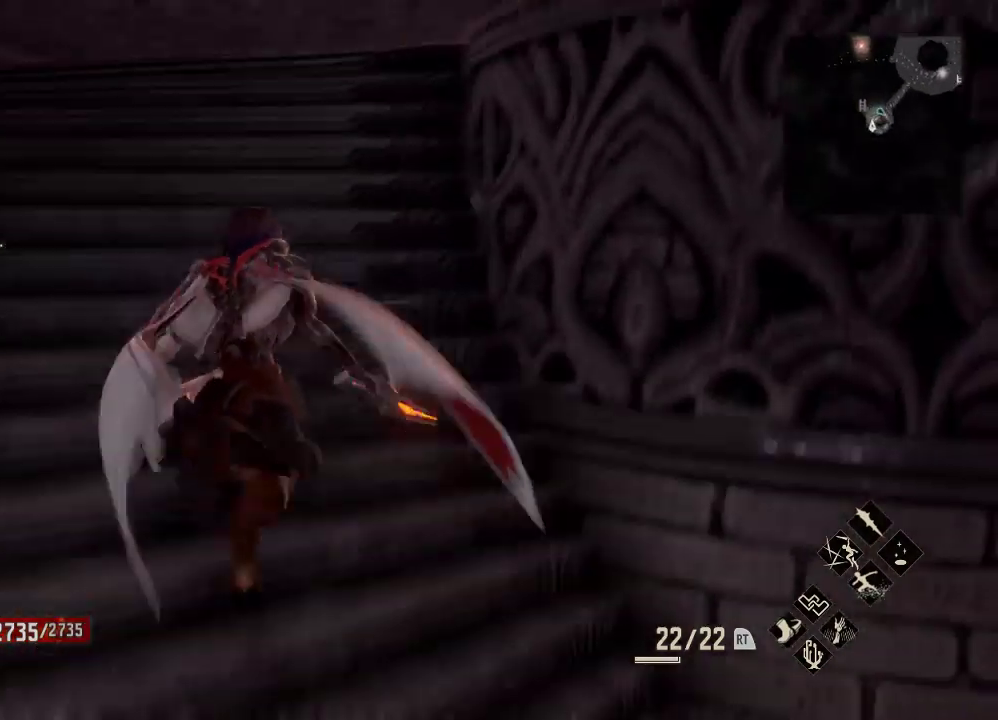
{"buttons": ["R1"], "left_stick": "up", "right_stick": "right", "events": [[133, "right_stick", "up-right"], [333, "right_stick", "right"]]}
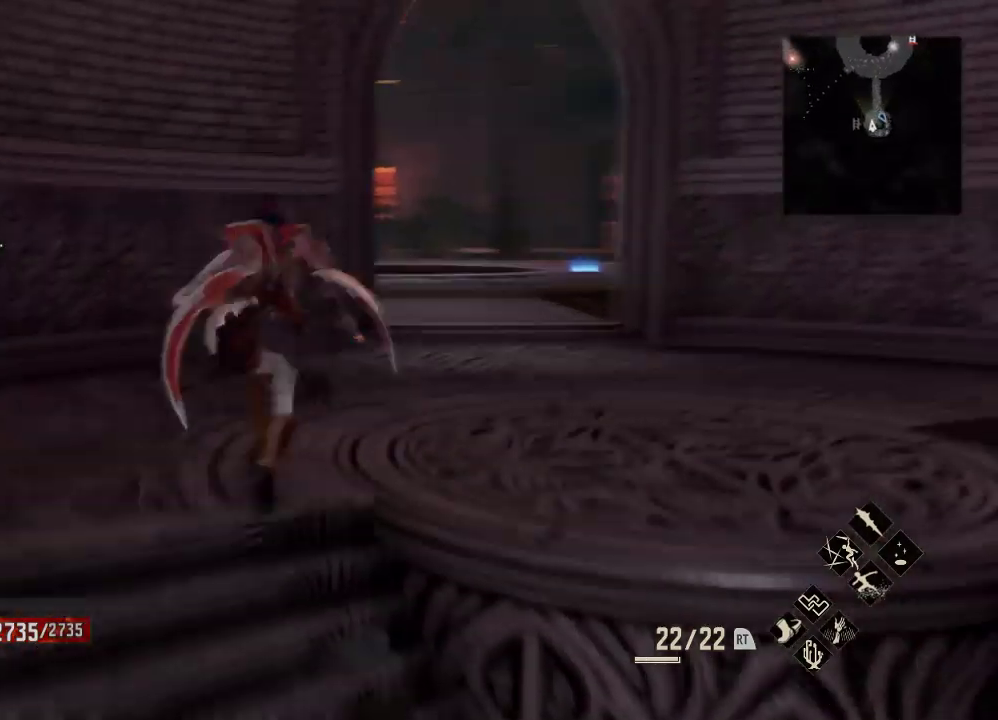
{"buttons": ["R1"], "left_stick": "up", "right_stick": "center", "events": [[300, "right_stick", "center"]]}
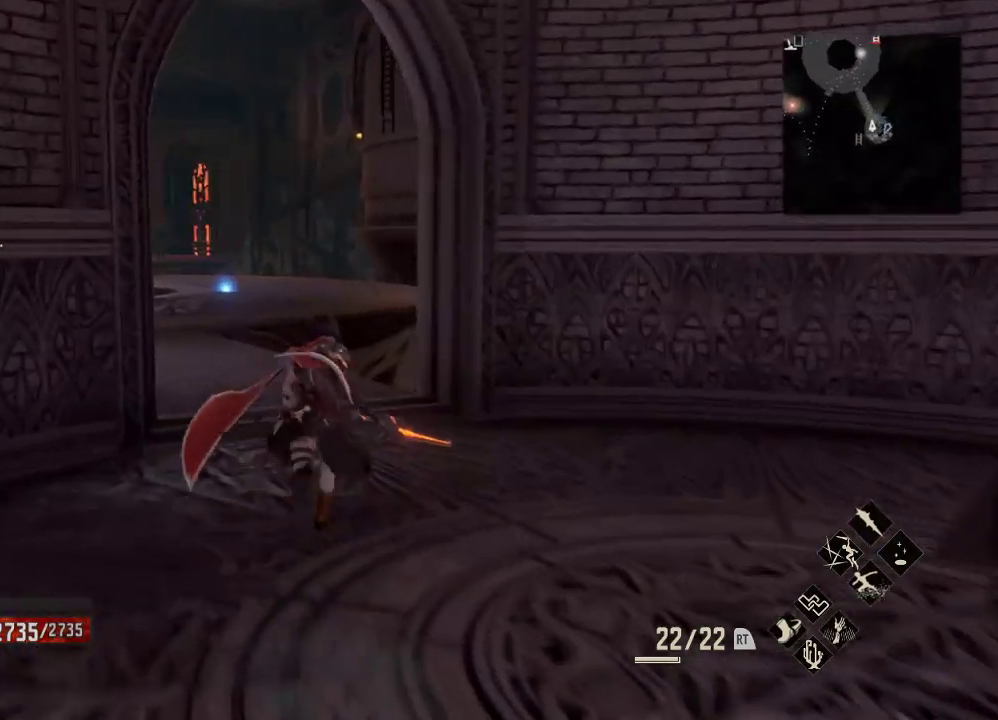
{"buttons": ["R1"], "left_stick": "up", "right_stick": "center", "events": [[267, "right_stick", "left"], [400, "right_stick", "center"]]}
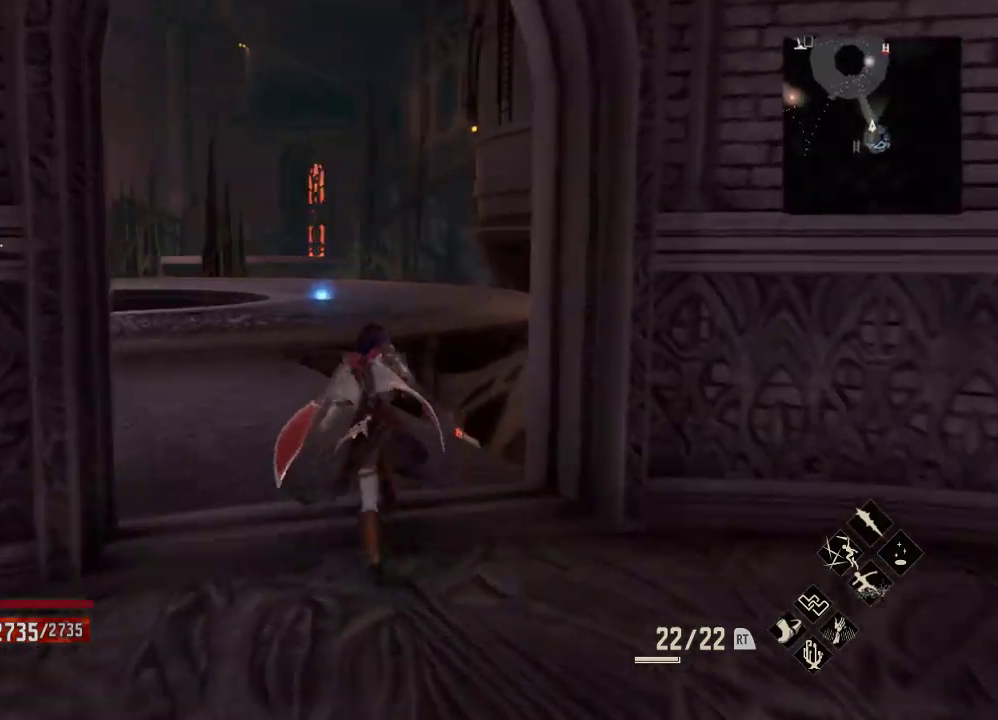
{"buttons": ["R1"], "left_stick": "up", "right_stick": "center", "events": []}
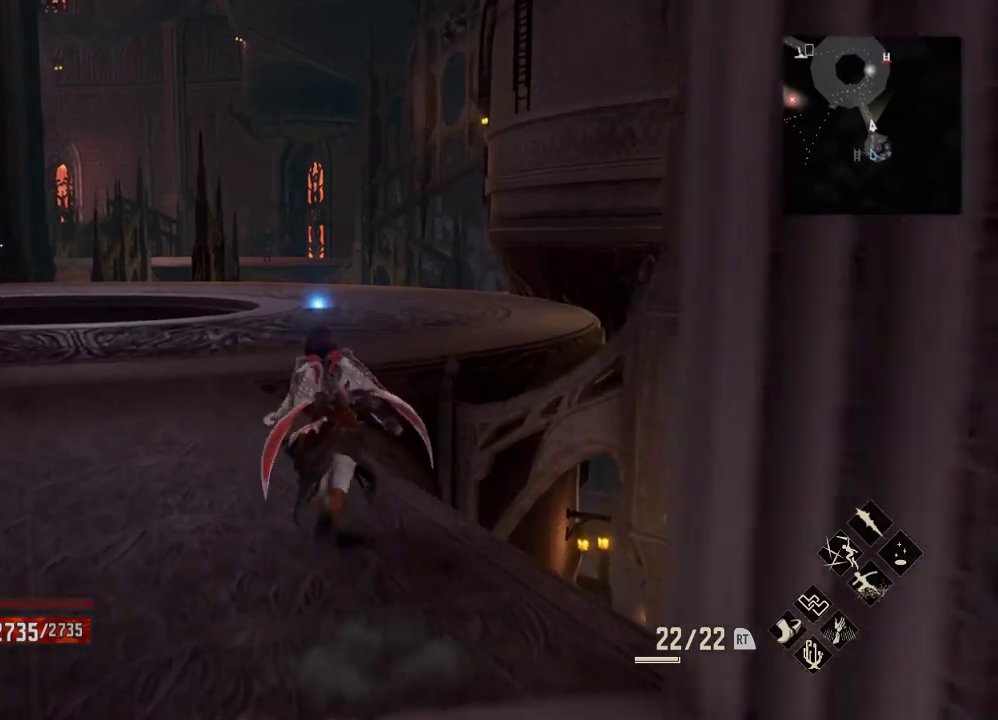
{"buttons": ["R1"], "left_stick": "up", "right_stick": "center", "events": [[200, "right_stick", "left"], [400, "right_stick", "center"]]}
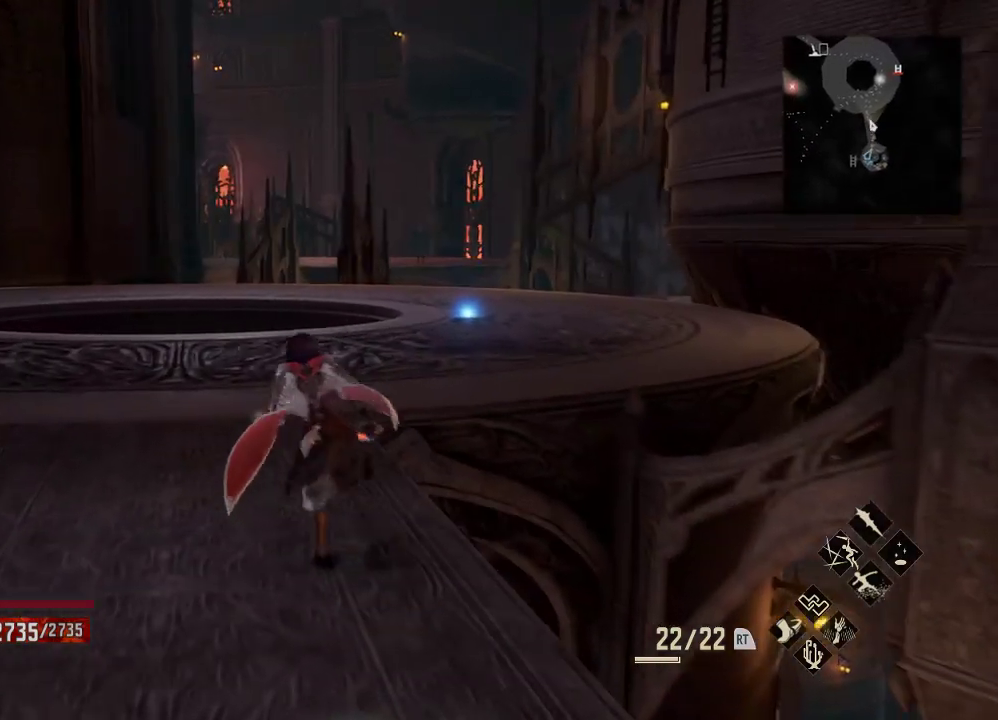
{"buttons": [], "left_stick": "up", "right_stick": "center", "events": [[100, "R1", "up"]]}
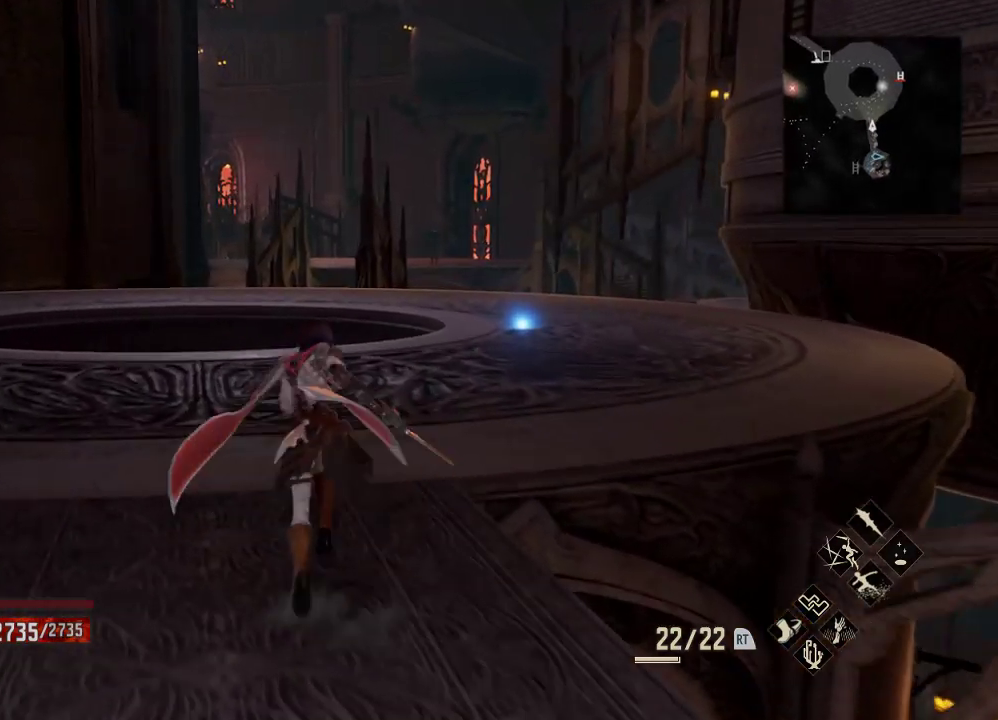
{"buttons": [], "left_stick": "up", "right_stick": "down-left", "events": [[233, "right_stick", "left"], [467, "right_stick", "down-left"]]}
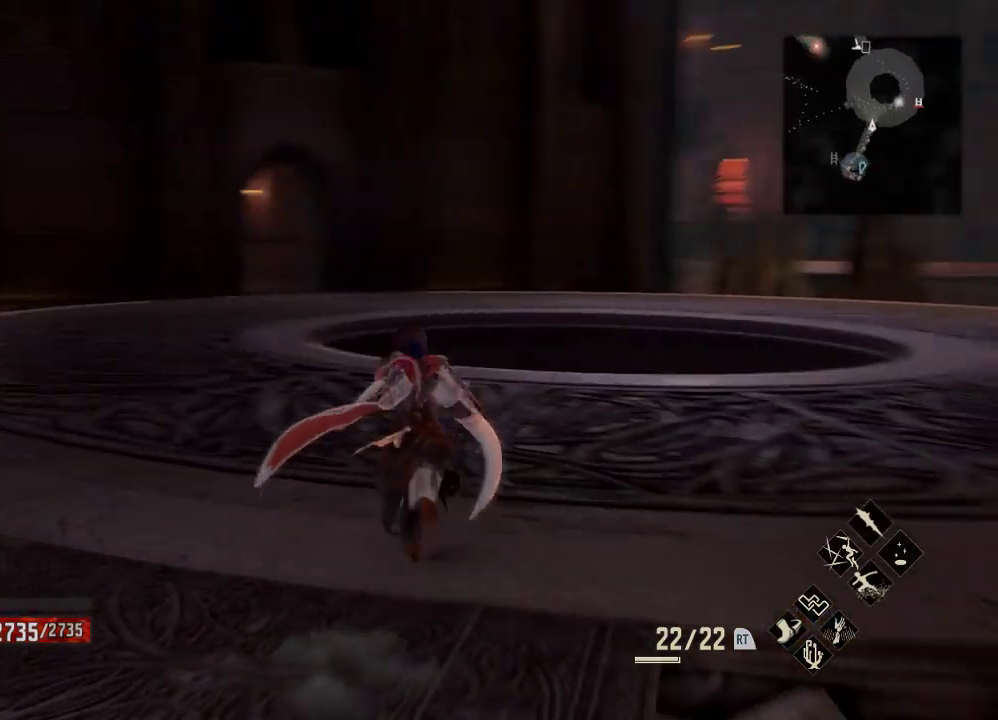
{"buttons": [], "left_stick": "up", "right_stick": "left", "events": [[100, "right_stick", "left"], [200, "right_stick", "center"], [367, "DPAD_DOWN", "down"], [433, "DPAD_DOWN", "up"], [500, "right_stick", "left"]]}
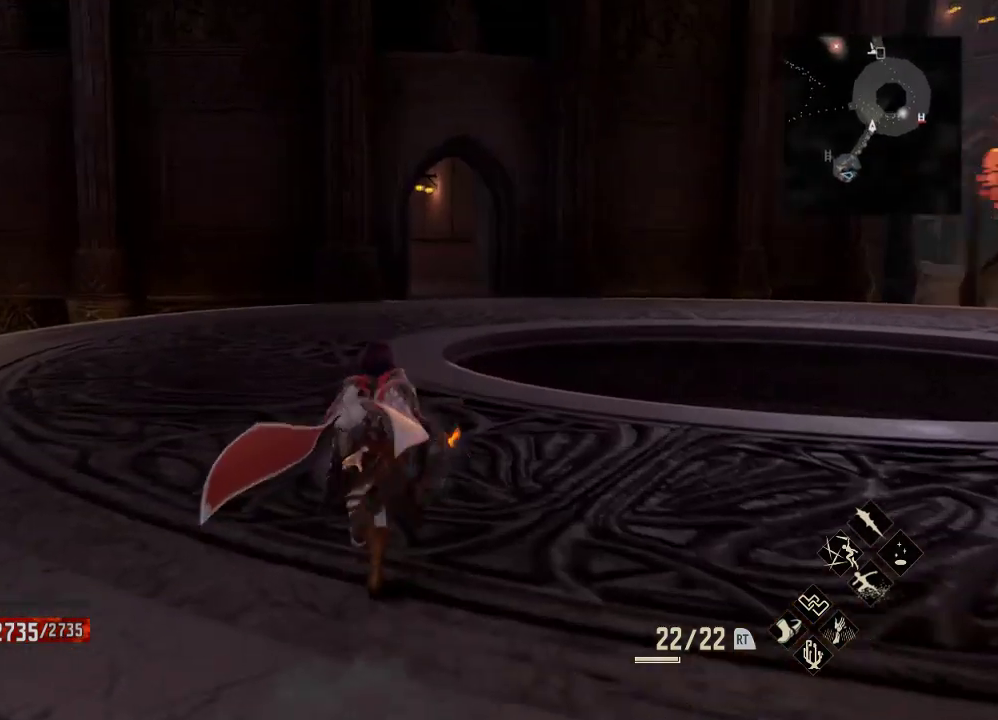
{"buttons": [], "left_stick": "up", "right_stick": "center", "events": [[100, "right_stick", "down-left"], [300, "right_stick", "center"]]}
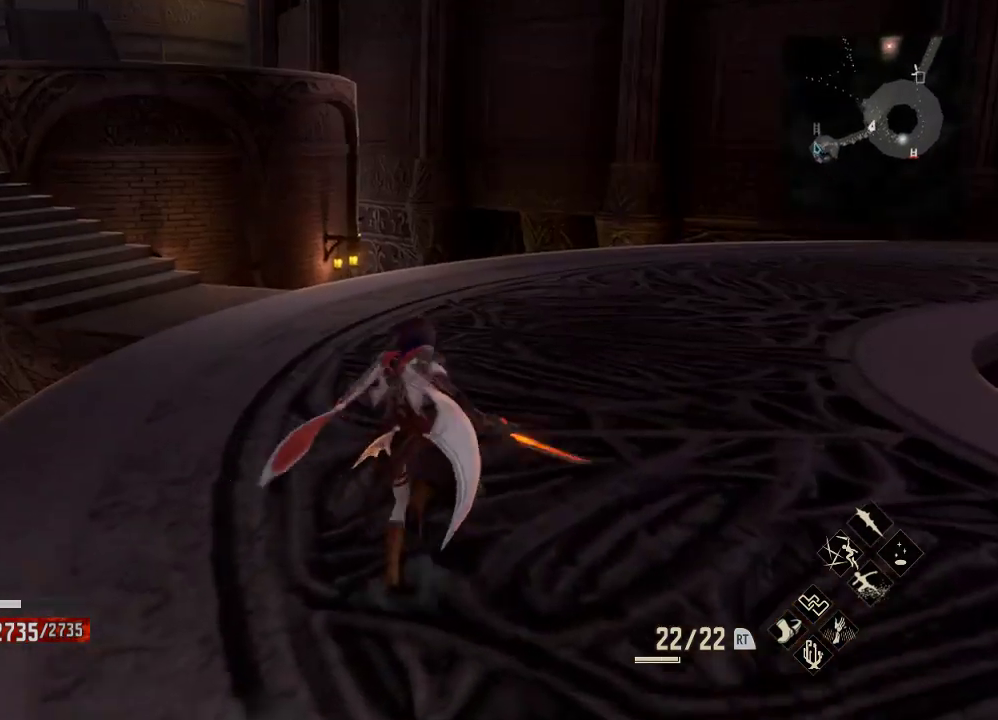
{"buttons": [], "left_stick": "up-right", "right_stick": "center", "events": [[33, "right_stick", "left"], [133, "left_stick", "up-right"], [133, "right_stick", "up-left"], [233, "right_stick", "center"]]}
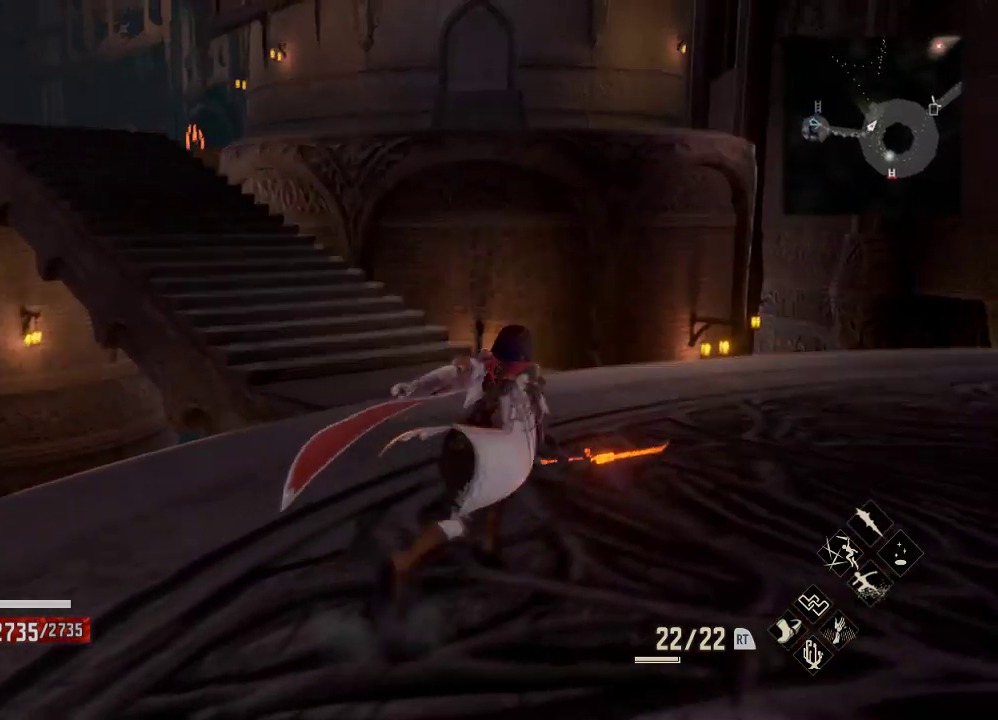
{"buttons": [], "left_stick": "up-right", "right_stick": "center", "events": [[33, "right_stick", "up-left"], [133, "right_stick", "center"]]}
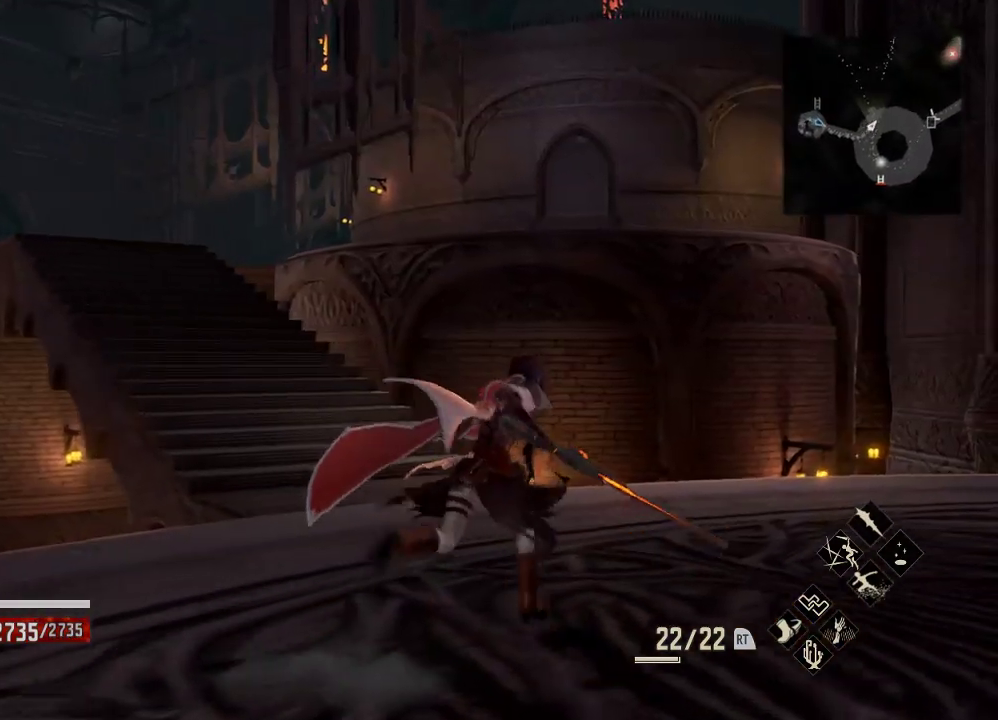
{"buttons": [], "left_stick": "center", "right_stick": "left", "events": [[333, "left_stick", "center"], [467, "right_stick", "left"]]}
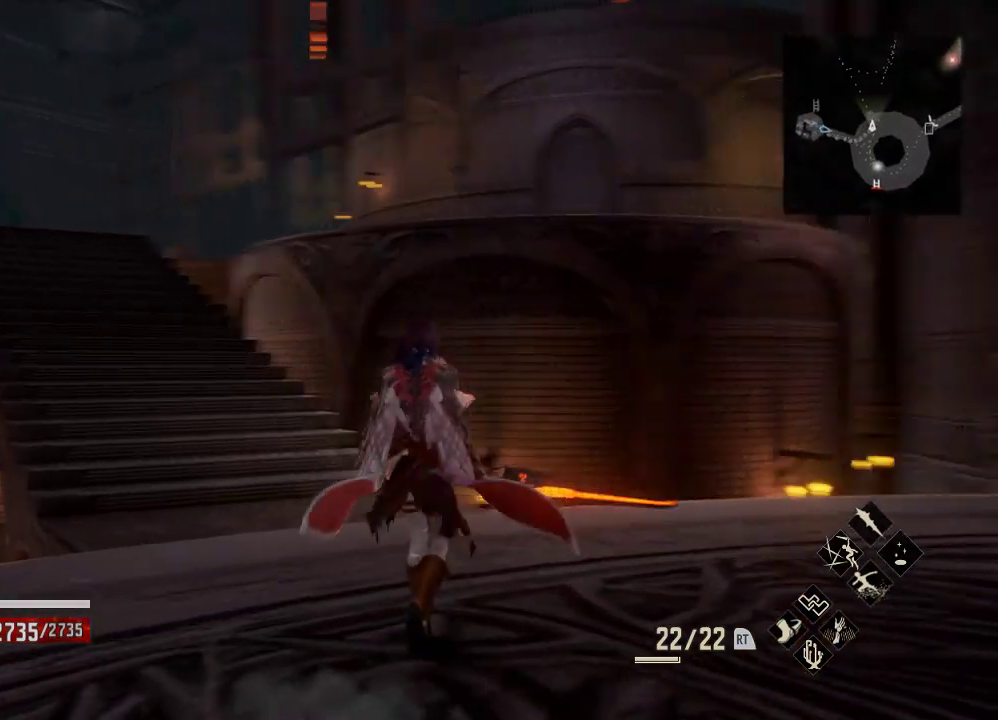
{"buttons": ["R1"], "left_stick": "up", "right_stick": "center", "events": [[67, "left_stick", "up"], [167, "R1", "down"], [167, "right_stick", "center"], [333, "right_stick", "up"], [500, "right_stick", "center"]]}
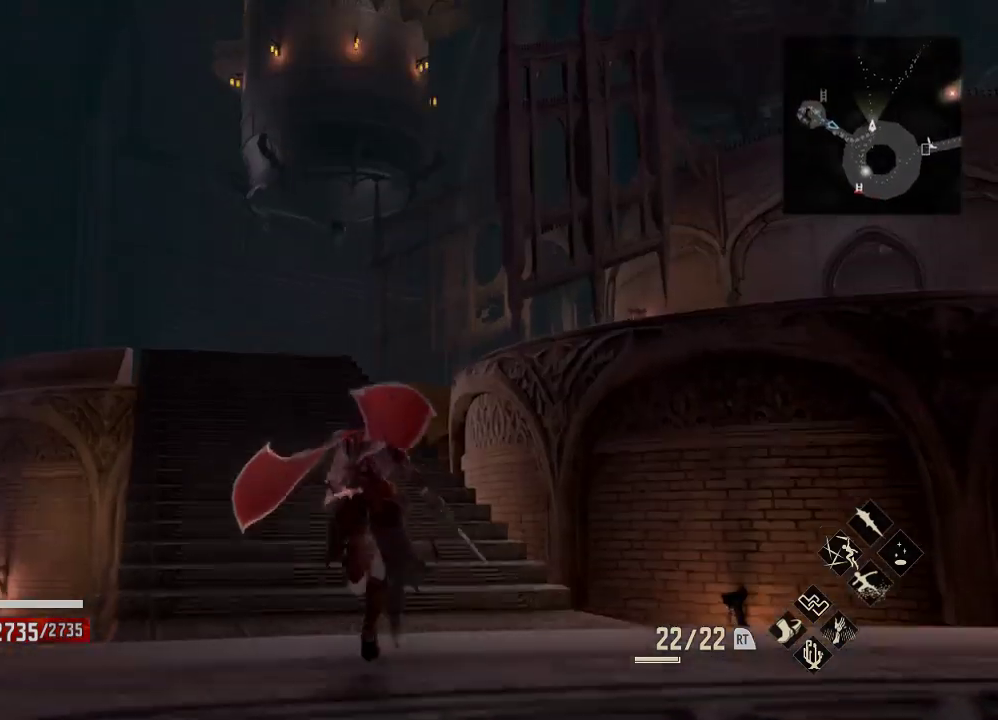
{"buttons": ["R1"], "left_stick": "up", "right_stick": "center", "events": []}
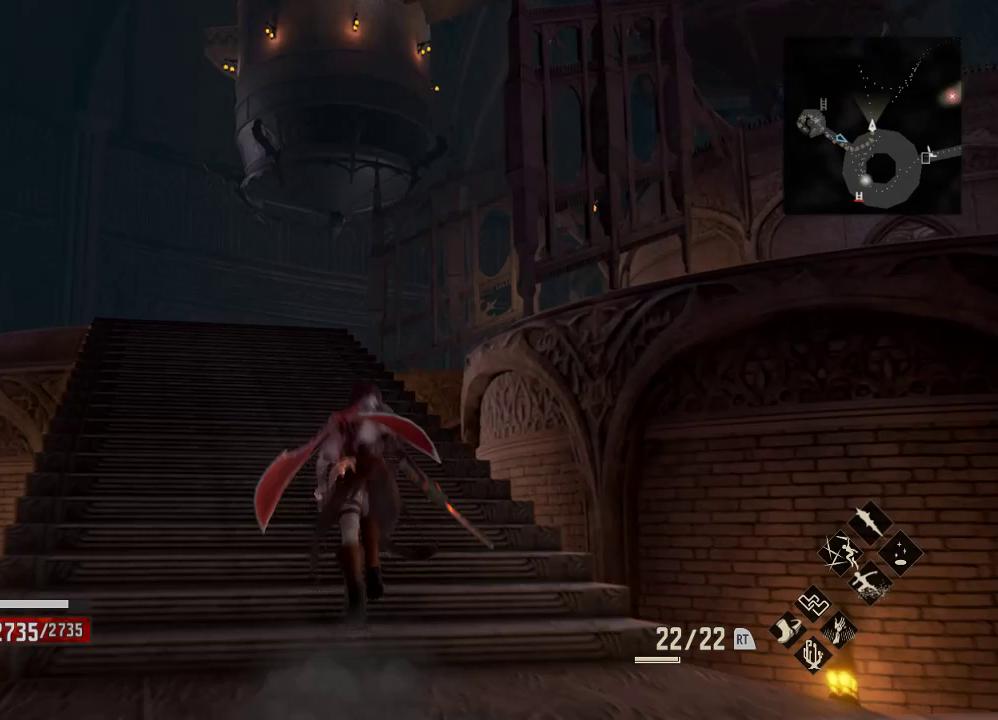
{"buttons": ["R1"], "left_stick": "up", "right_stick": "down", "events": [[133, "right_stick", "down"]]}